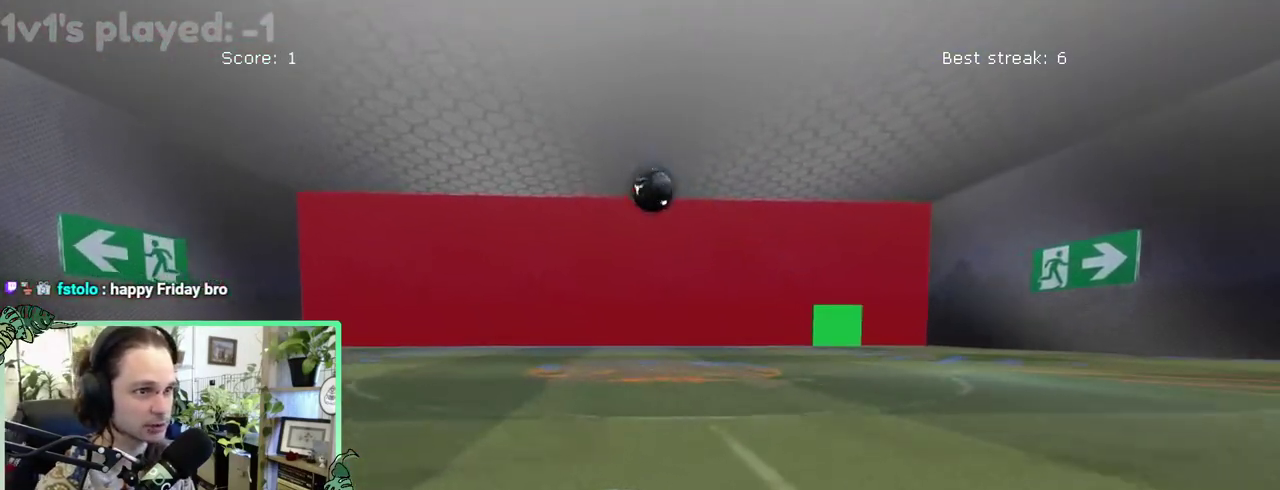
Gameplay with a controller (Xbox layout); each line is a JSON object with the inputs held at the frame after it. "events" lists button and stick changes between this image and that frame as [ms after this image, input, new state], when the widget could be followed in between. This overlay highlights the sticks when they move; stick clicks (L3 R3) are not distinguishable. This document gives stick clicks only as held states, not as events. Not read: L2 R2.
{"buttons": ["B"], "left_stick": "center", "right_stick": "center", "events": [[117, "B", "up"], [250, "B", "down"]]}
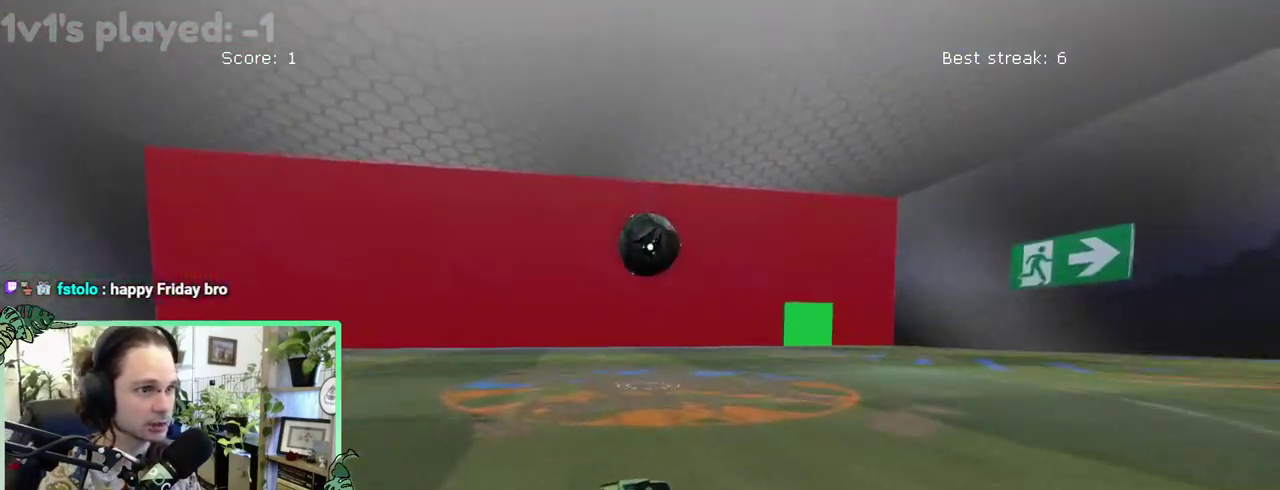
{"buttons": ["A"], "left_stick": "up", "right_stick": "center"}
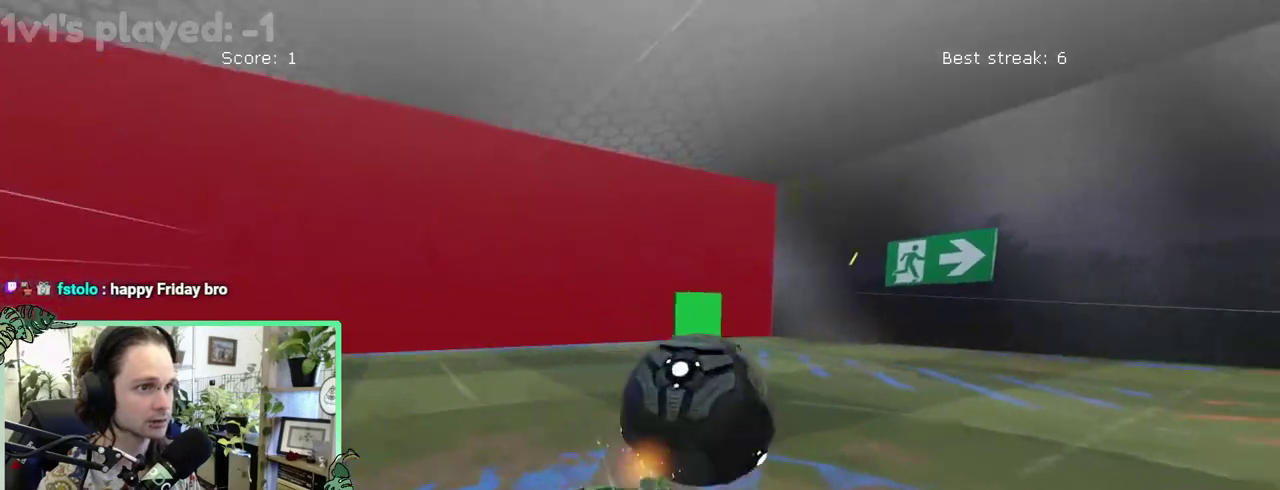
{"buttons": ["R1"], "left_stick": "center", "right_stick": "center"}
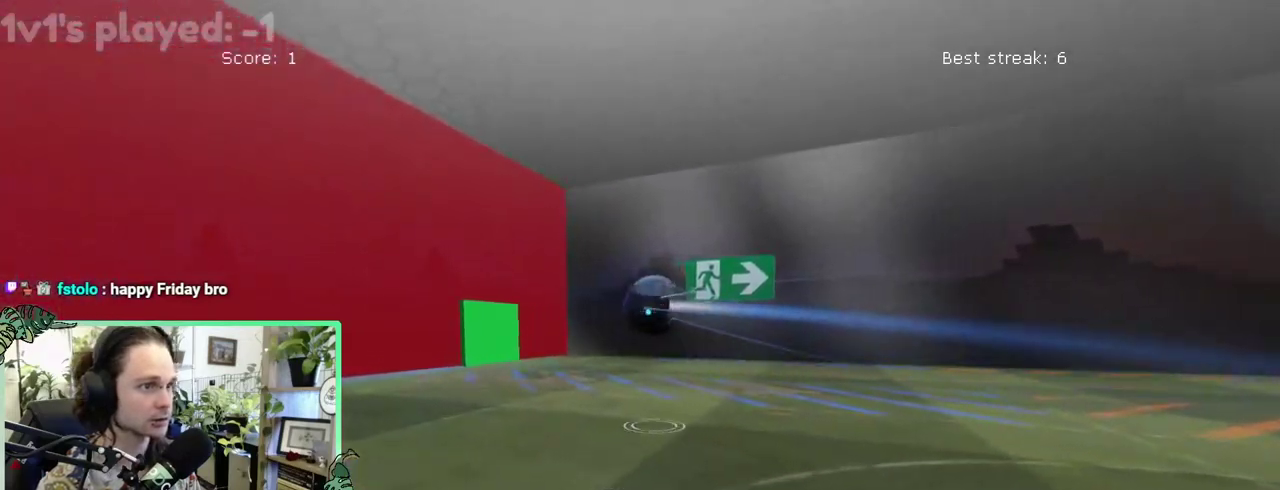
{"buttons": [], "left_stick": "center", "right_stick": "center", "events": [[383, "R1", "up"]]}
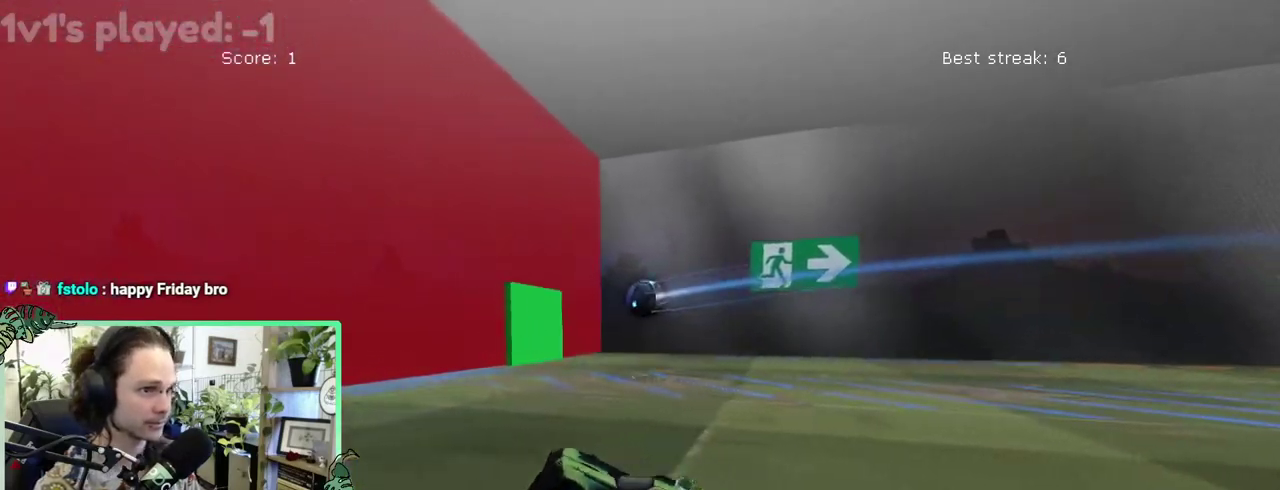
{"buttons": [], "left_stick": "center", "right_stick": "center", "events": []}
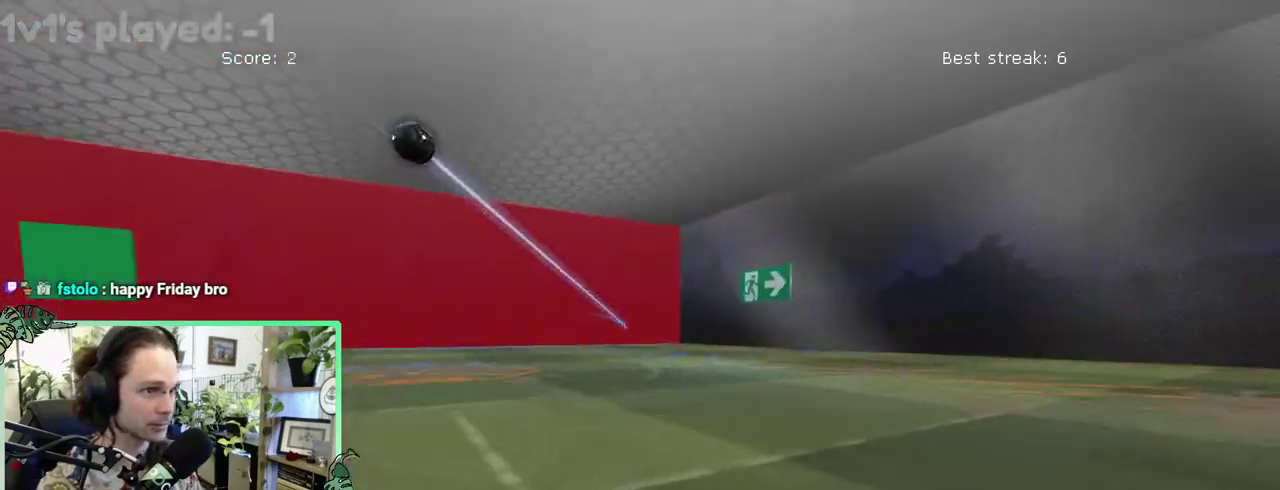
{"buttons": ["B"], "left_stick": "right", "right_stick": "center"}
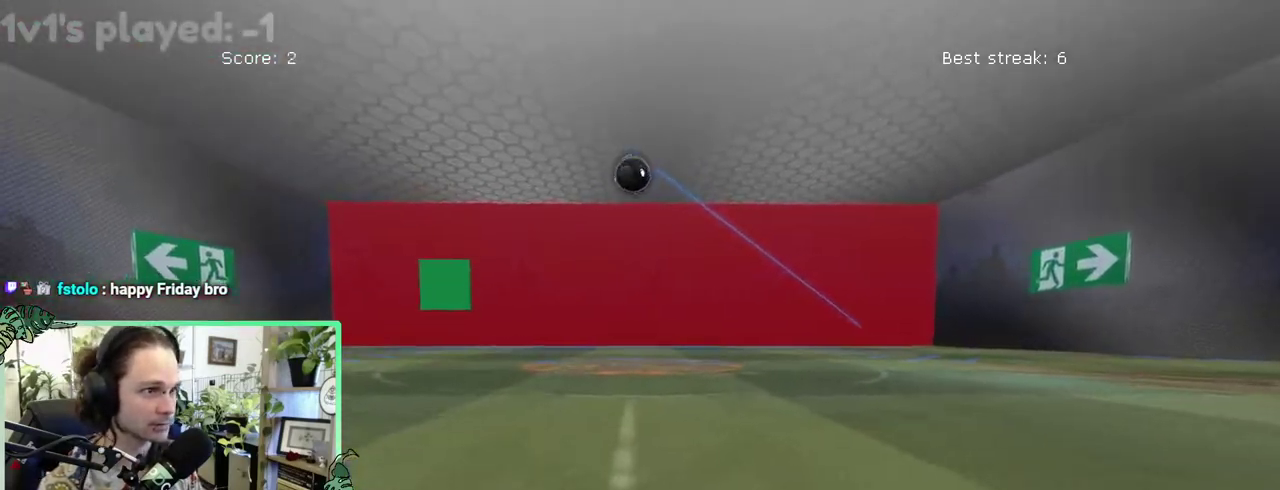
{"buttons": ["B"], "left_stick": "up-left", "right_stick": "center"}
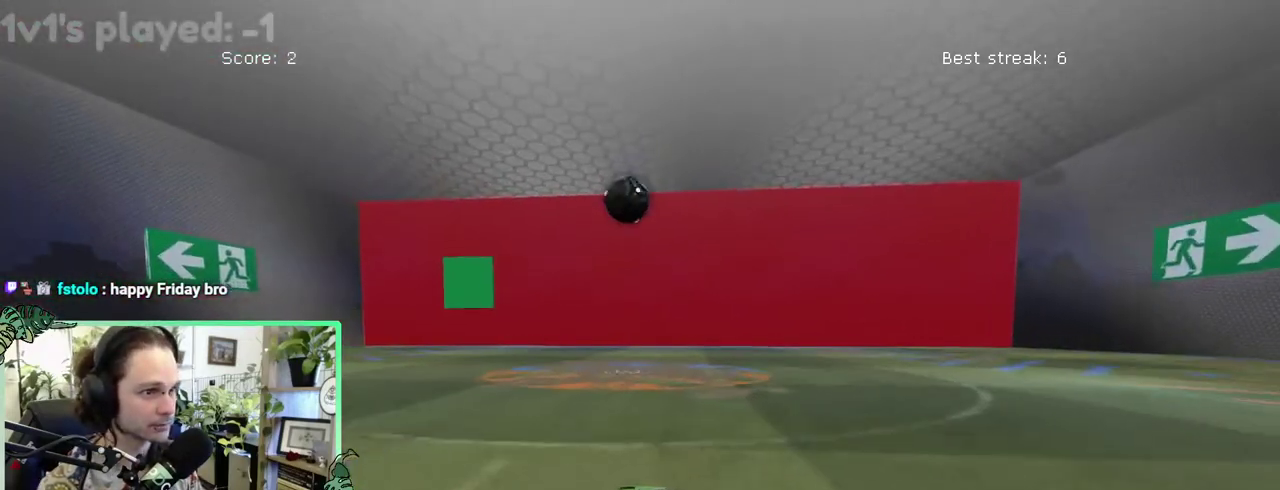
{"buttons": ["A", "B"], "left_stick": "down", "right_stick": "center"}
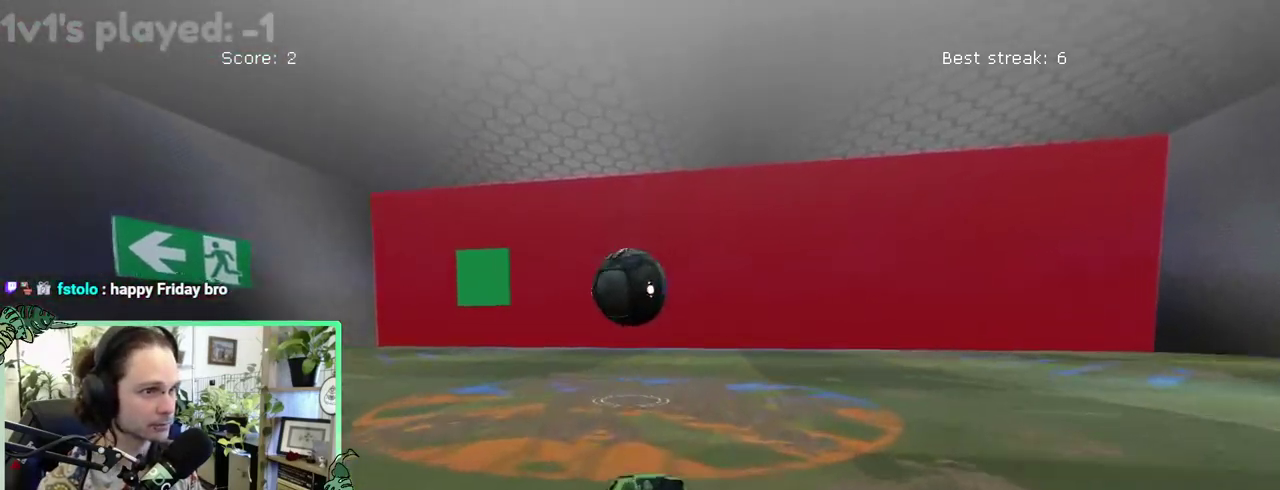
{"buttons": ["B"], "left_stick": "down", "right_stick": "center", "events": [[150, "A", "up"], [150, "B", "up"], [250, "A", "down"], [383, "B", "down"], [417, "A", "up"]]}
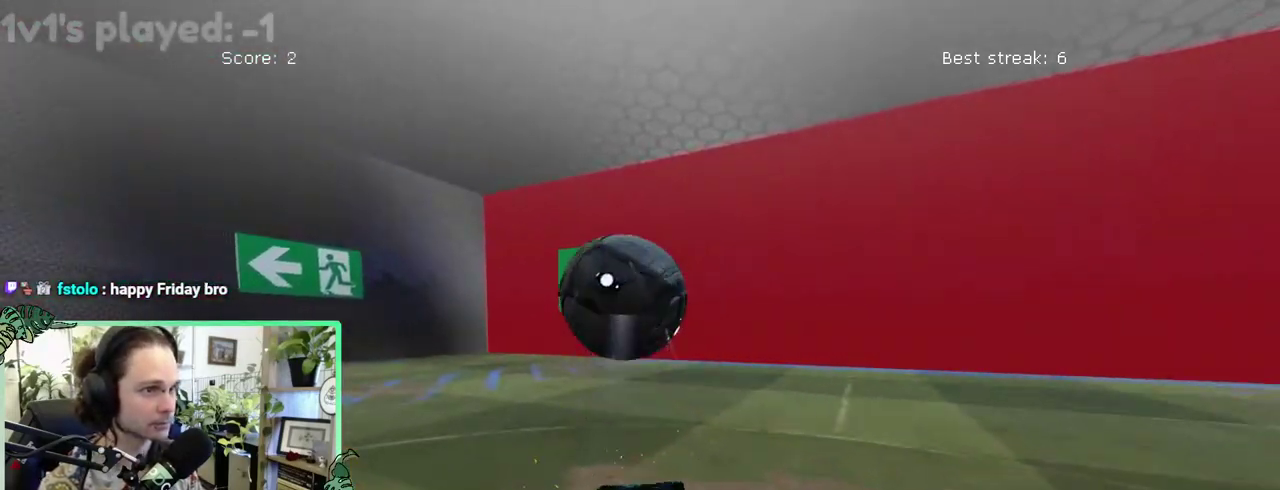
{"buttons": ["B", "L1"], "left_stick": "down-left", "right_stick": "center"}
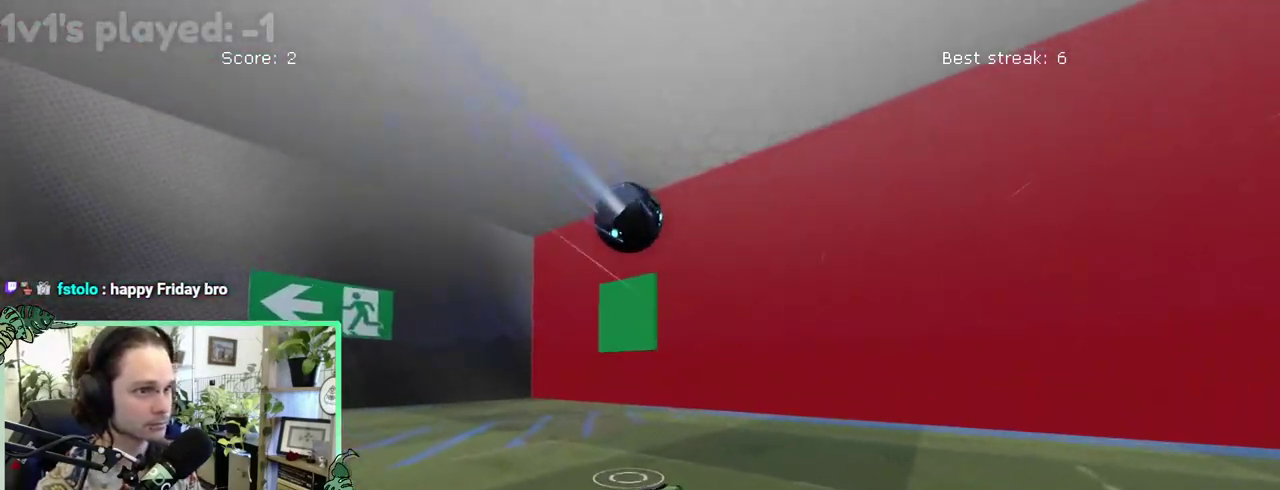
{"buttons": [], "left_stick": "center", "right_stick": "center"}
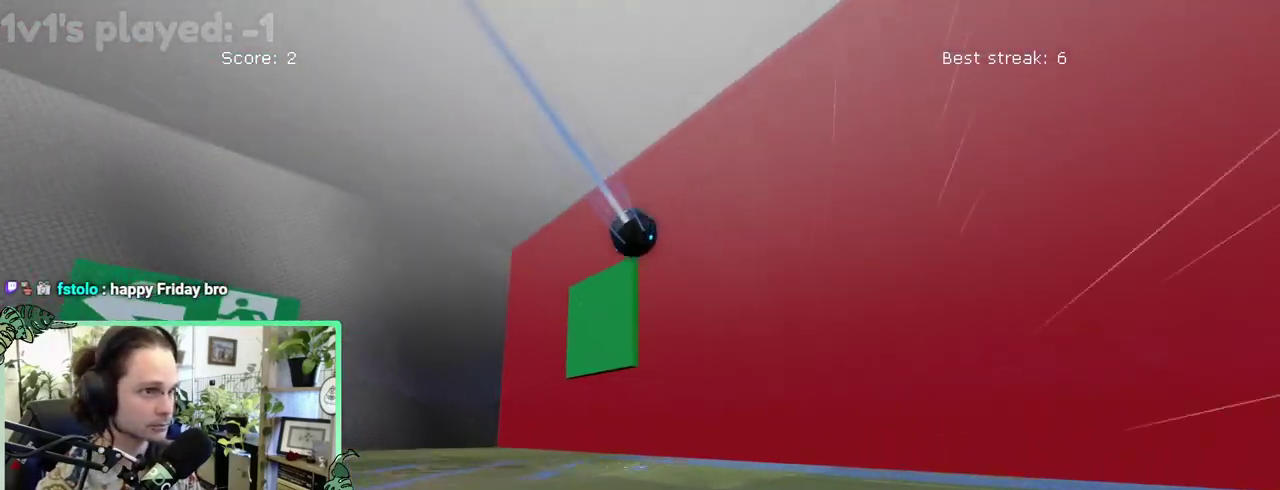
{"buttons": ["B"], "left_stick": "right", "right_stick": "center"}
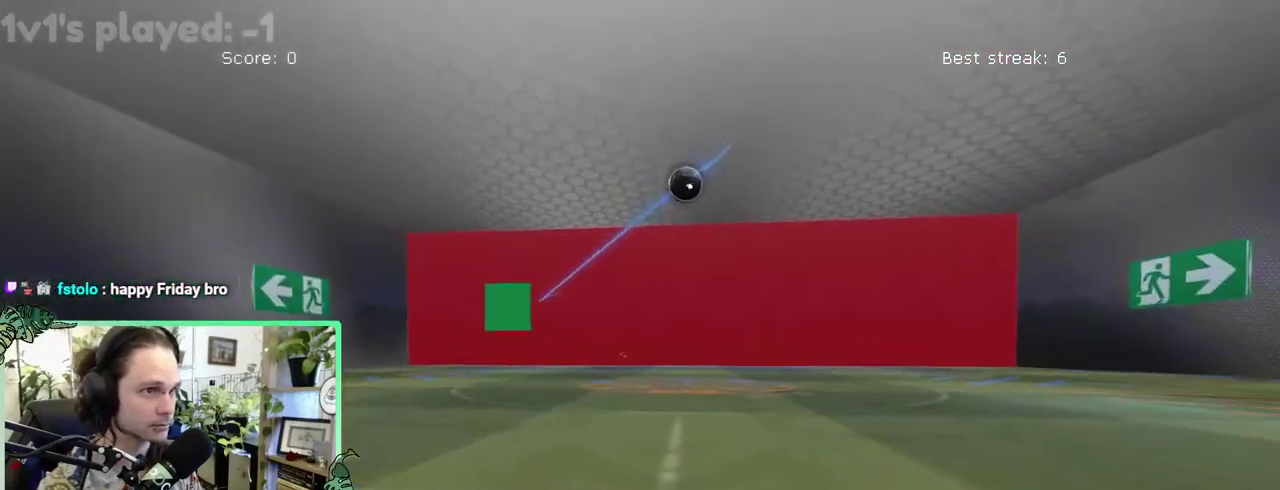
{"buttons": ["B"], "left_stick": "center", "right_stick": "center"}
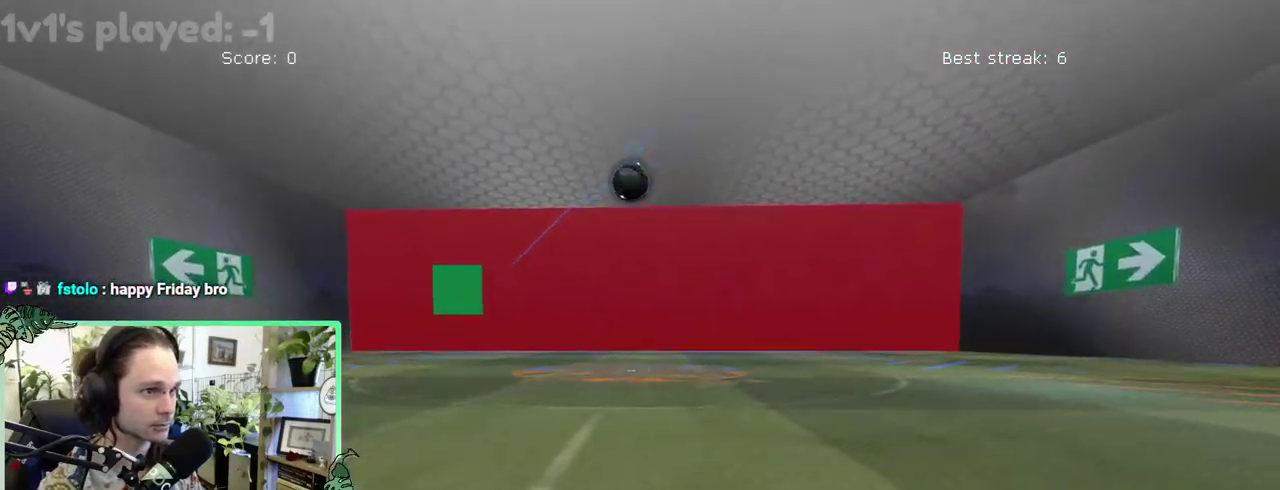
{"buttons": [], "left_stick": "center", "right_stick": "center", "events": [[317, "B", "up"]]}
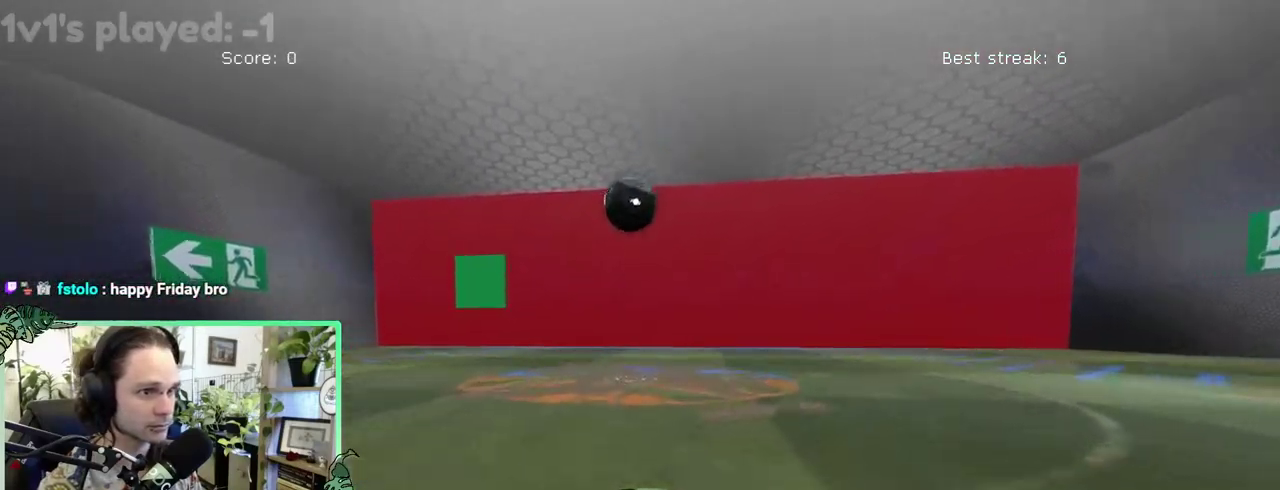
{"buttons": [], "left_stick": "center", "right_stick": "center", "events": [[83, "B", "down"], [317, "A", "down"], [450, "A", "up"], [483, "B", "up"]]}
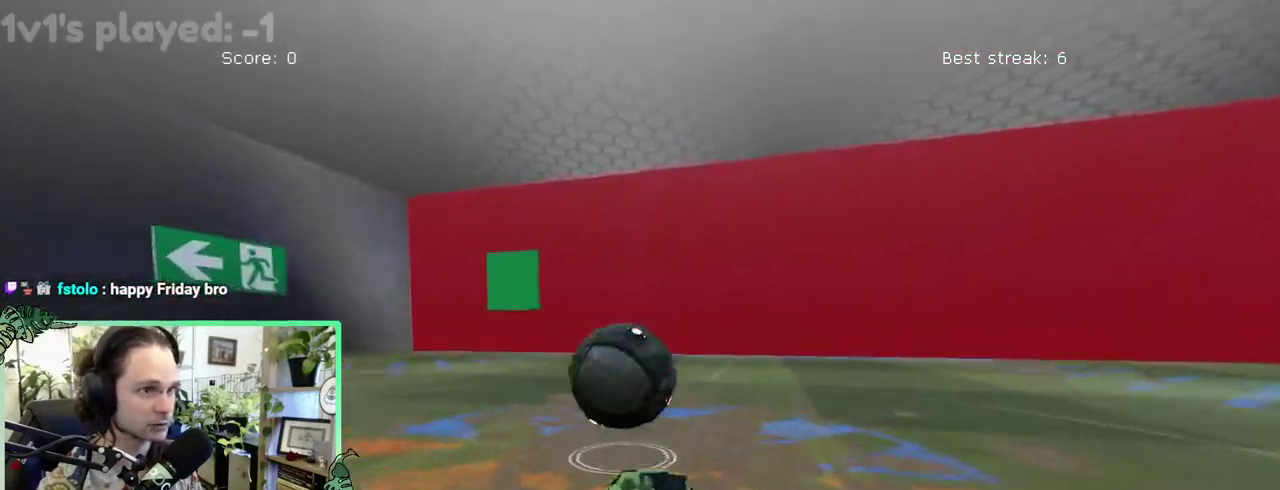
{"buttons": ["L1"], "left_stick": "down-left", "right_stick": "center"}
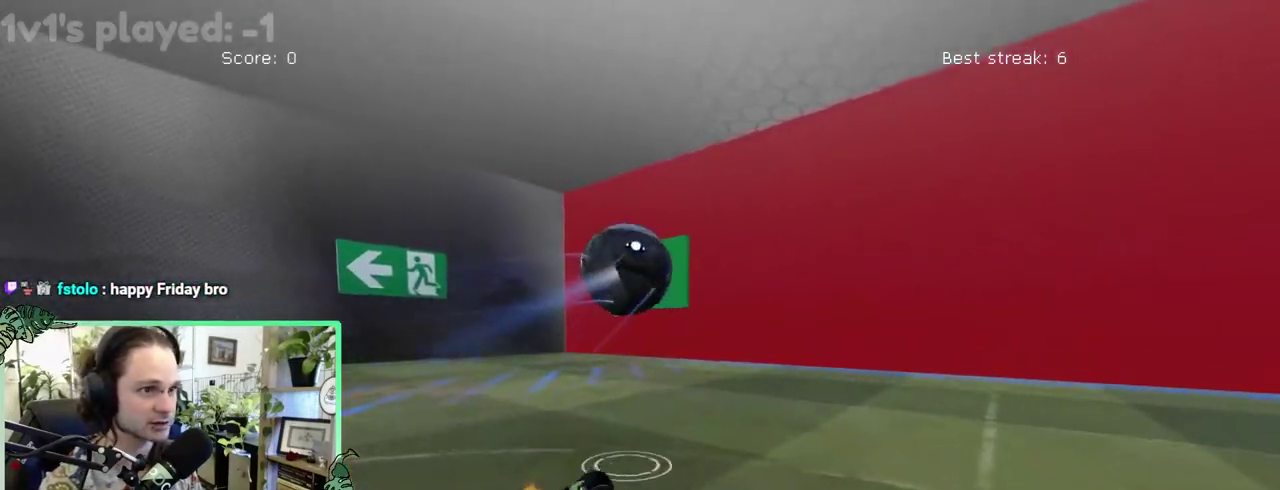
{"buttons": [], "left_stick": "down", "right_stick": "center"}
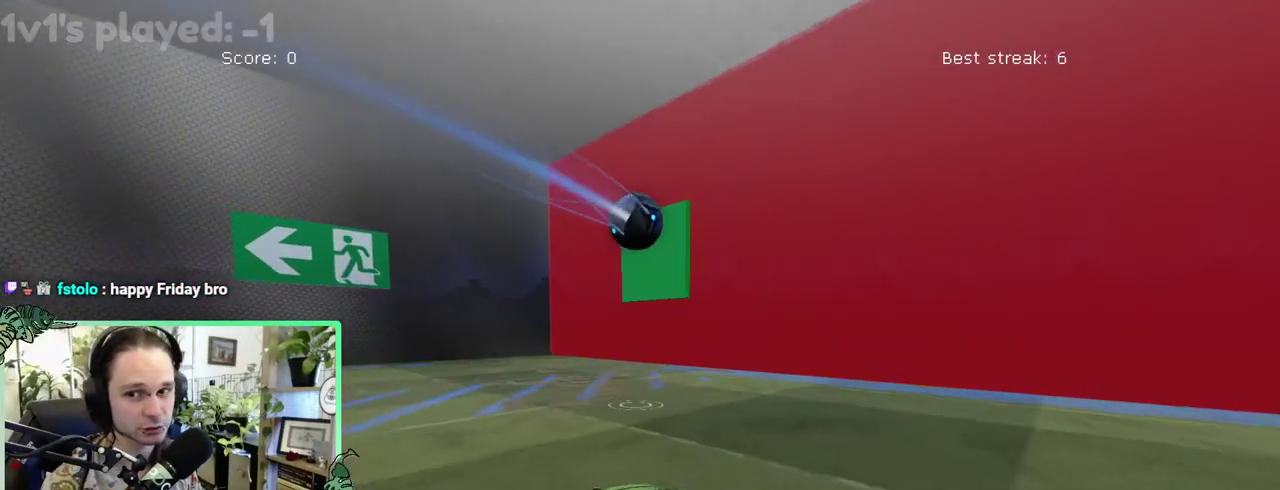
{"buttons": [], "left_stick": "center", "right_stick": "center"}
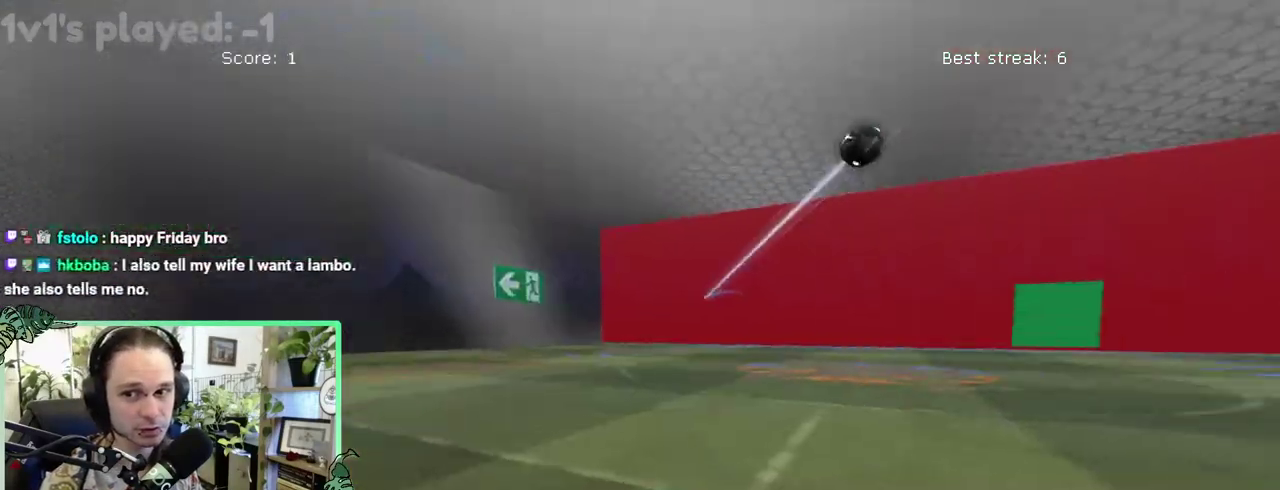
{"buttons": ["B"], "left_stick": "up-left", "right_stick": "center"}
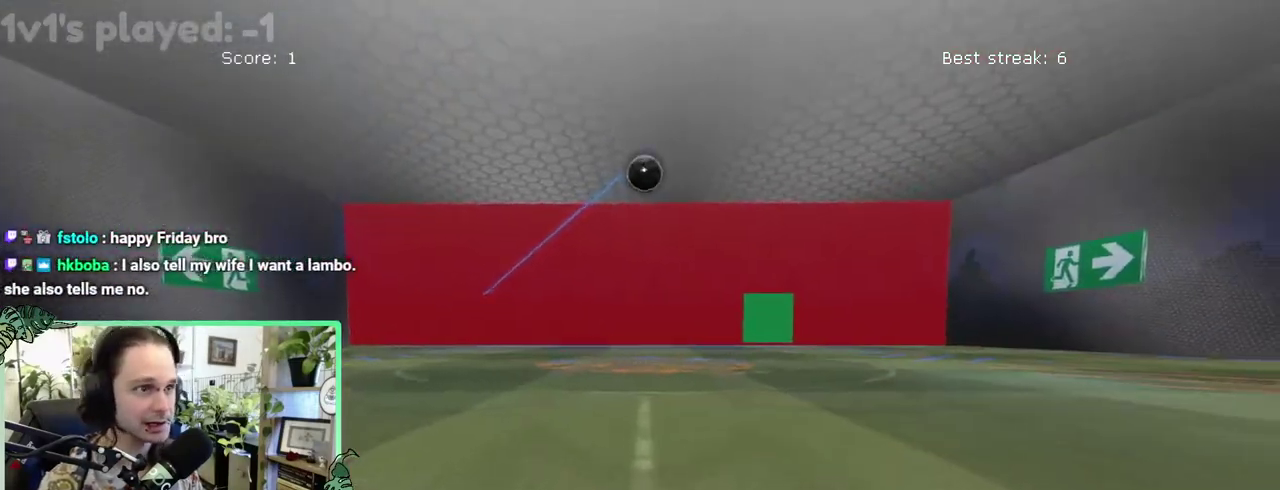
{"buttons": [], "left_stick": "right", "right_stick": "center"}
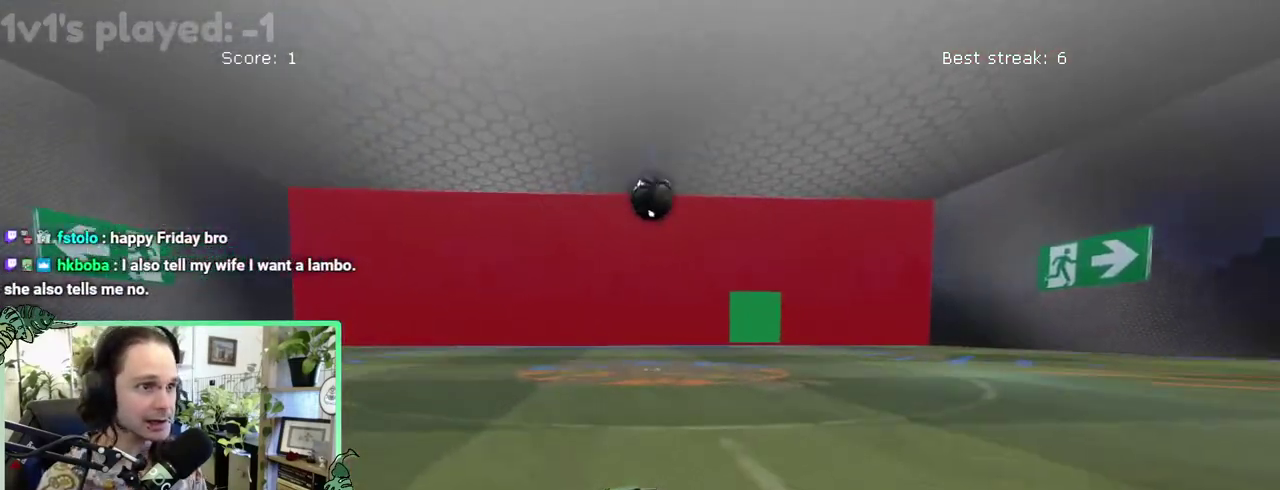
{"buttons": ["A", "B"], "left_stick": "center", "right_stick": "center"}
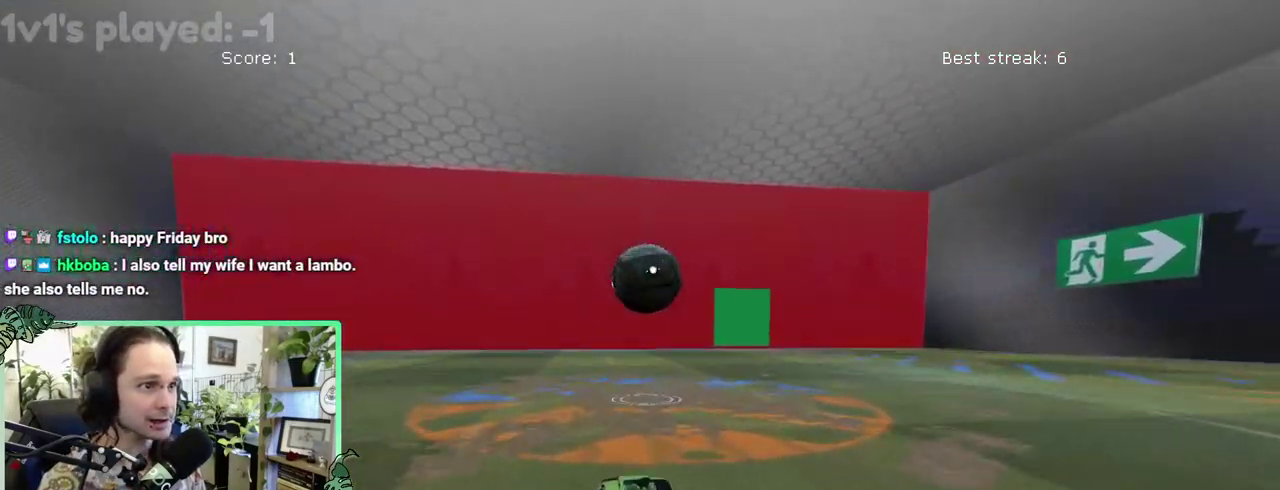
{"buttons": [], "left_stick": "down", "right_stick": "center"}
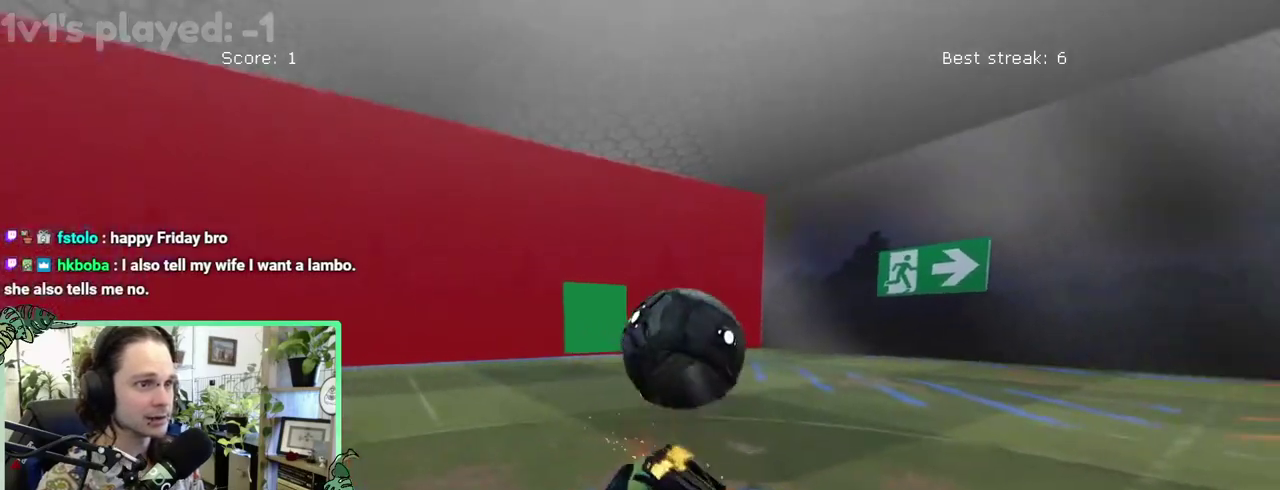
{"buttons": ["R1"], "left_stick": "up-right", "right_stick": "center"}
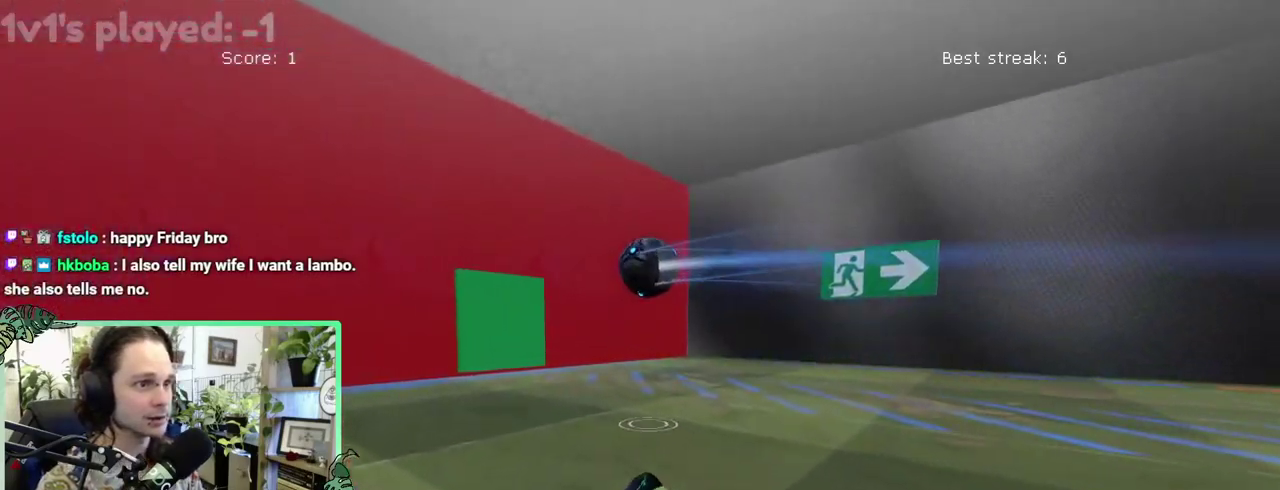
{"buttons": [], "left_stick": "down-left", "right_stick": "center"}
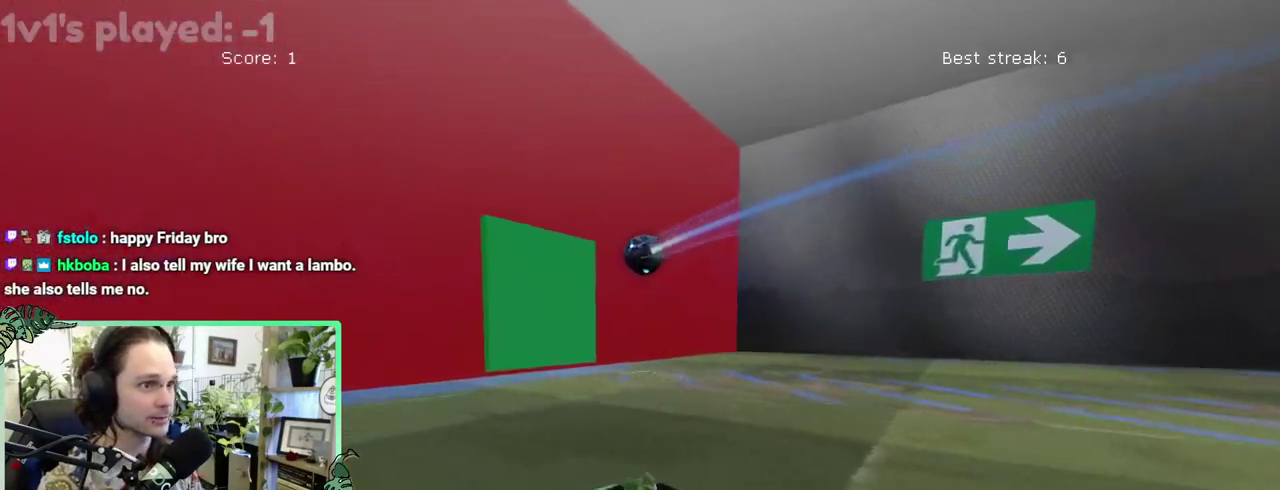
{"buttons": ["START"], "left_stick": "center", "right_stick": "center"}
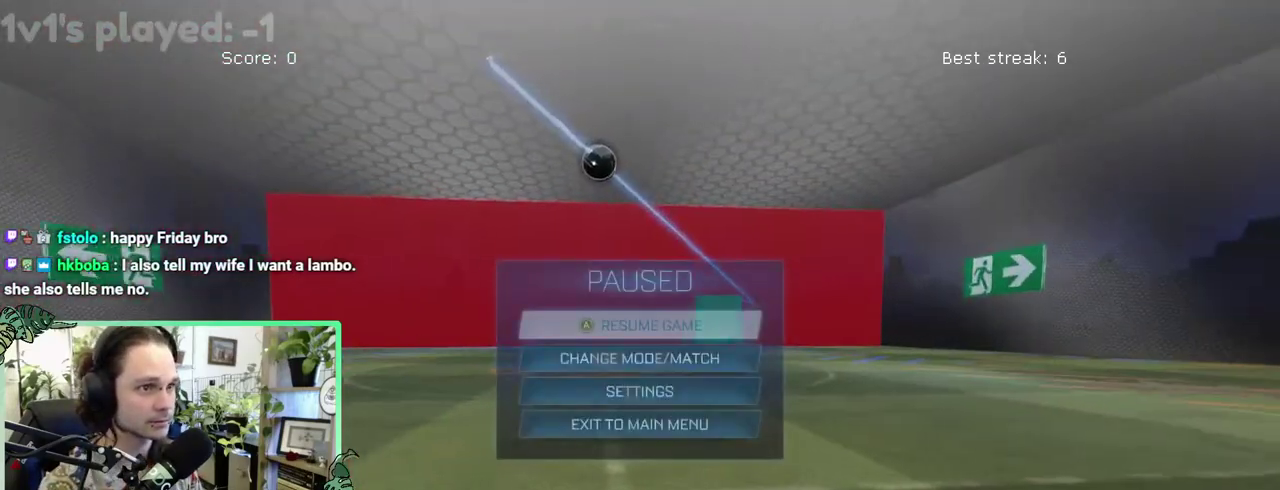
{"buttons": [], "left_stick": "center", "right_stick": "center", "events": [[17, "START", "up"]]}